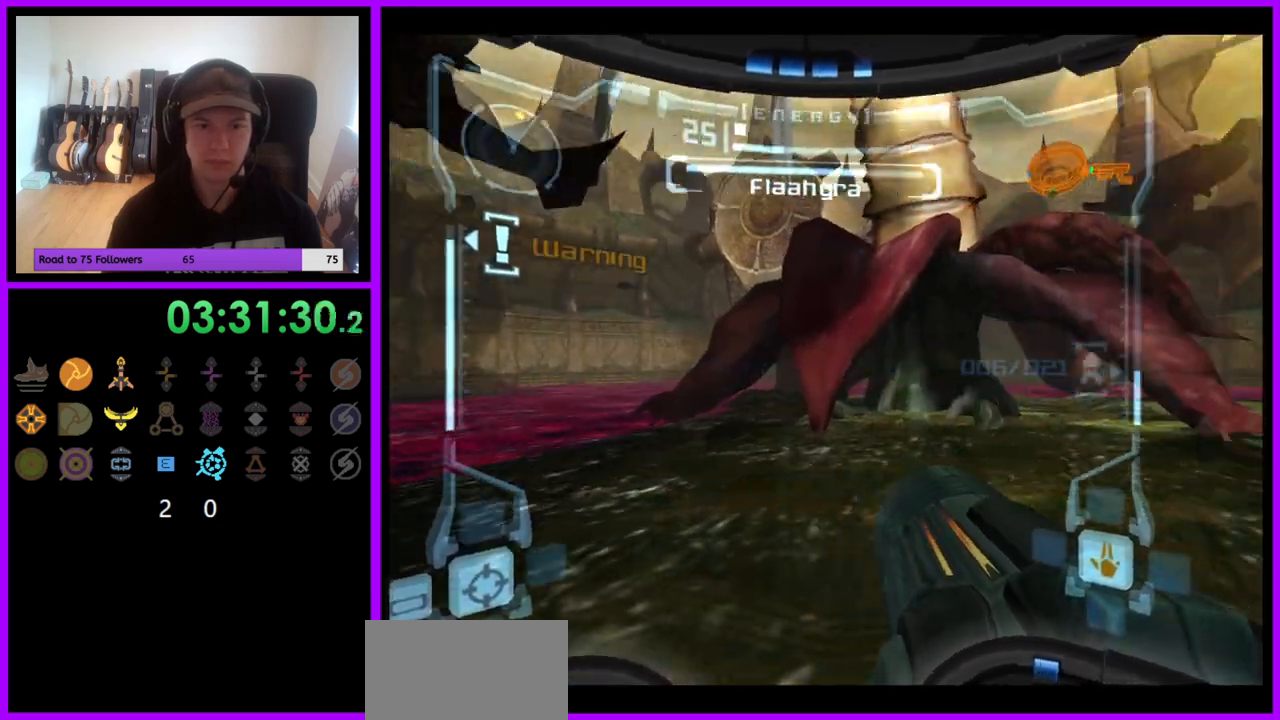
Gameplay with a controller (Nintendo layout); each line is a JSON object with the inputs held at the frame after it. "events" lists button and stick changes between this image and that frame as [ms after this image, input, new state], when the widget could be followed in between. Not read: L3 R3.
{"buttons": [], "left_stick": "left", "right_stick": "center", "events": [[67, "left_stick", "left"], [150, "L1", "down"], [317, "L1", "up"]]}
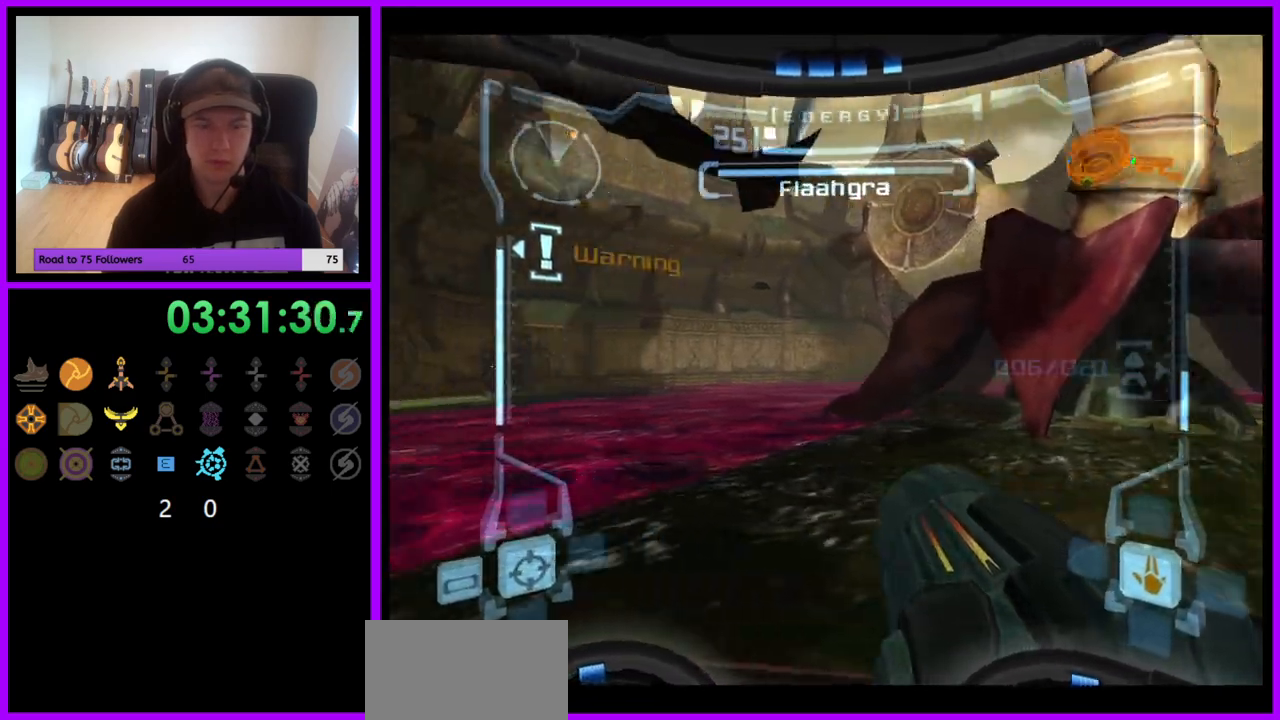
{"buttons": [], "left_stick": "up-left", "right_stick": "center", "events": [[217, "left_stick", "center"], [367, "left_stick", "up-left"]]}
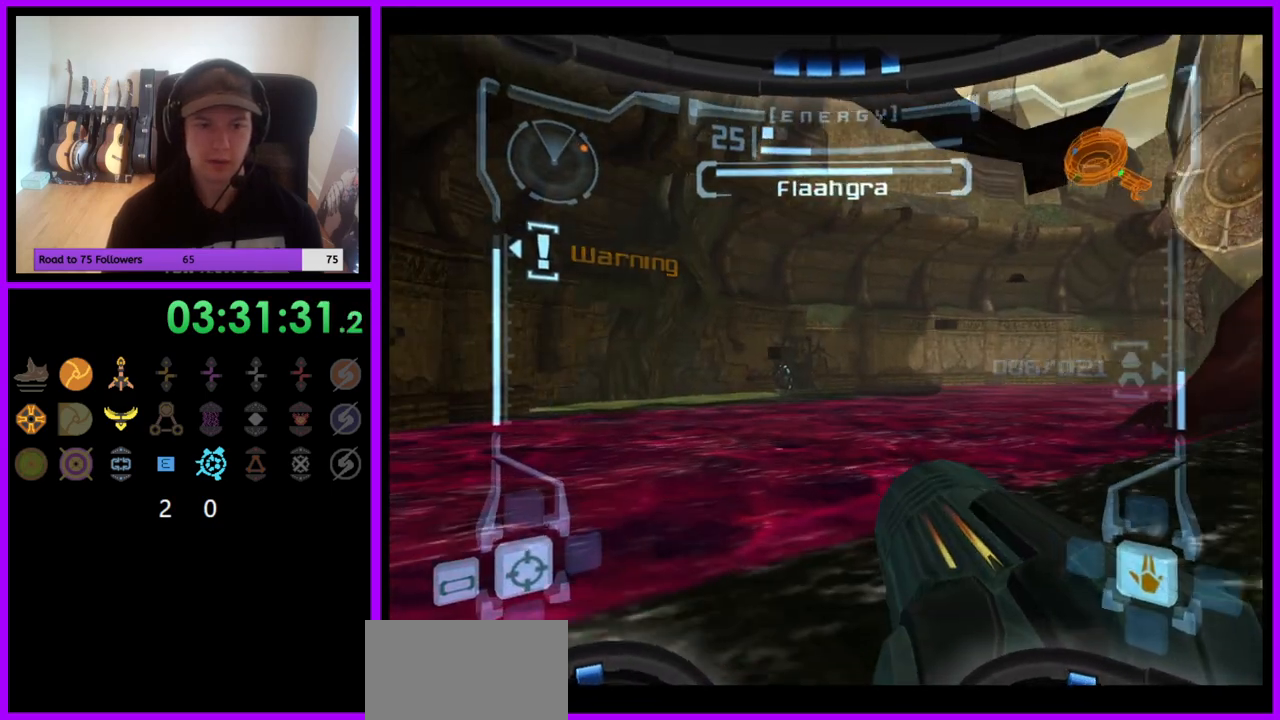
{"buttons": ["L1"], "left_stick": "center", "right_stick": "center", "events": [[17, "left_stick", "center"], [167, "L1", "down"], [233, "left_stick", "up-left"], [333, "left_stick", "center"]]}
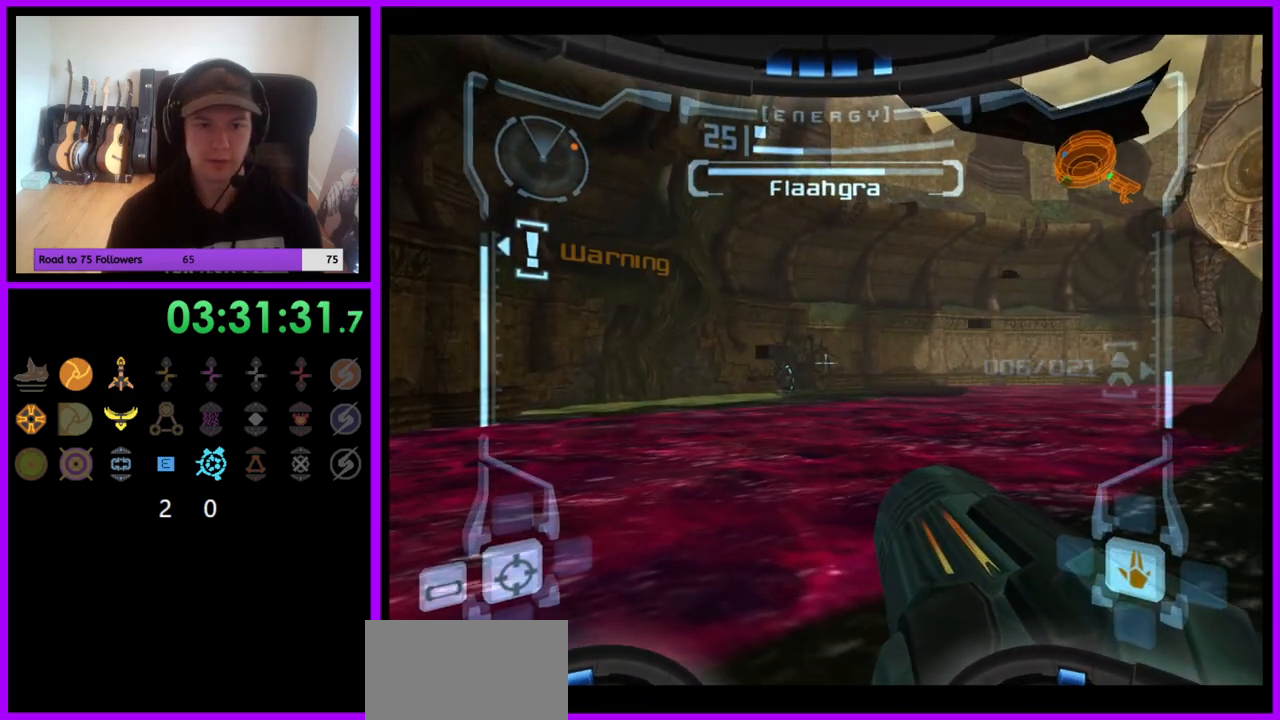
{"buttons": ["L1"], "left_stick": "center", "right_stick": "center", "events": [[150, "left_stick", "left"], [267, "left_stick", "center"]]}
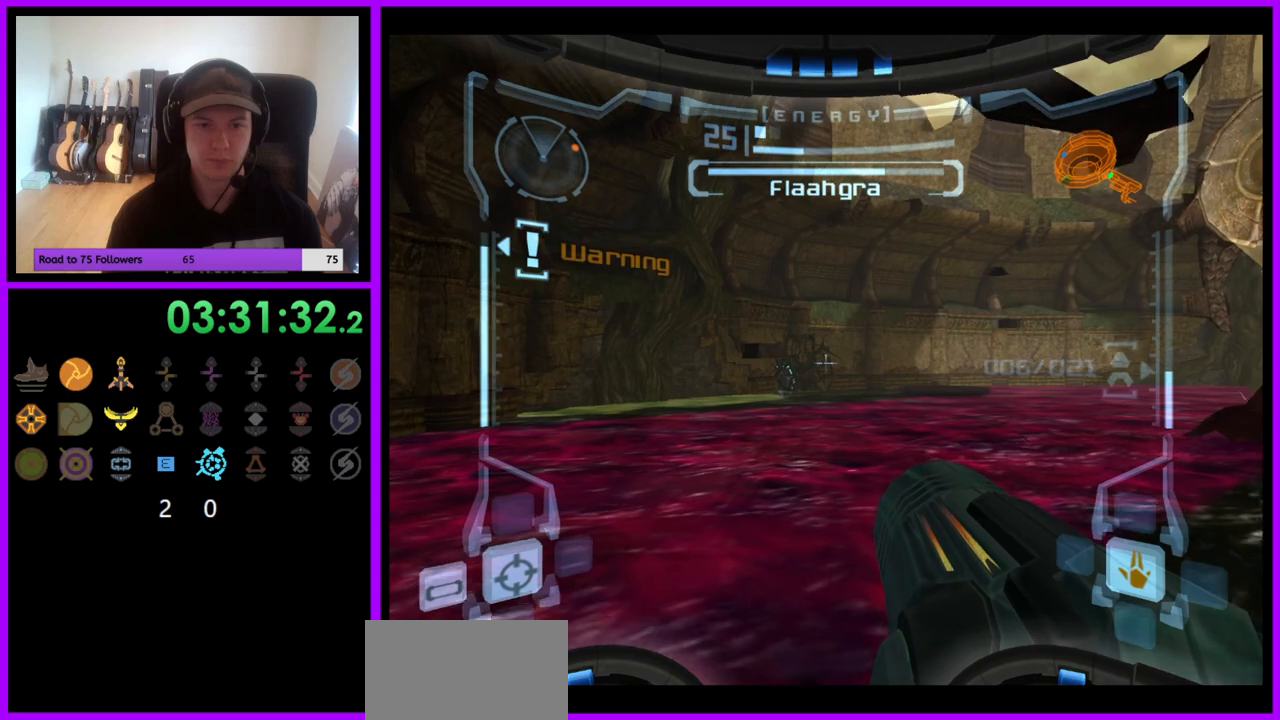
{"buttons": [], "left_stick": "center", "right_stick": "center", "events": [[50, "L1", "up"], [233, "left_stick", "right"], [350, "left_stick", "center"]]}
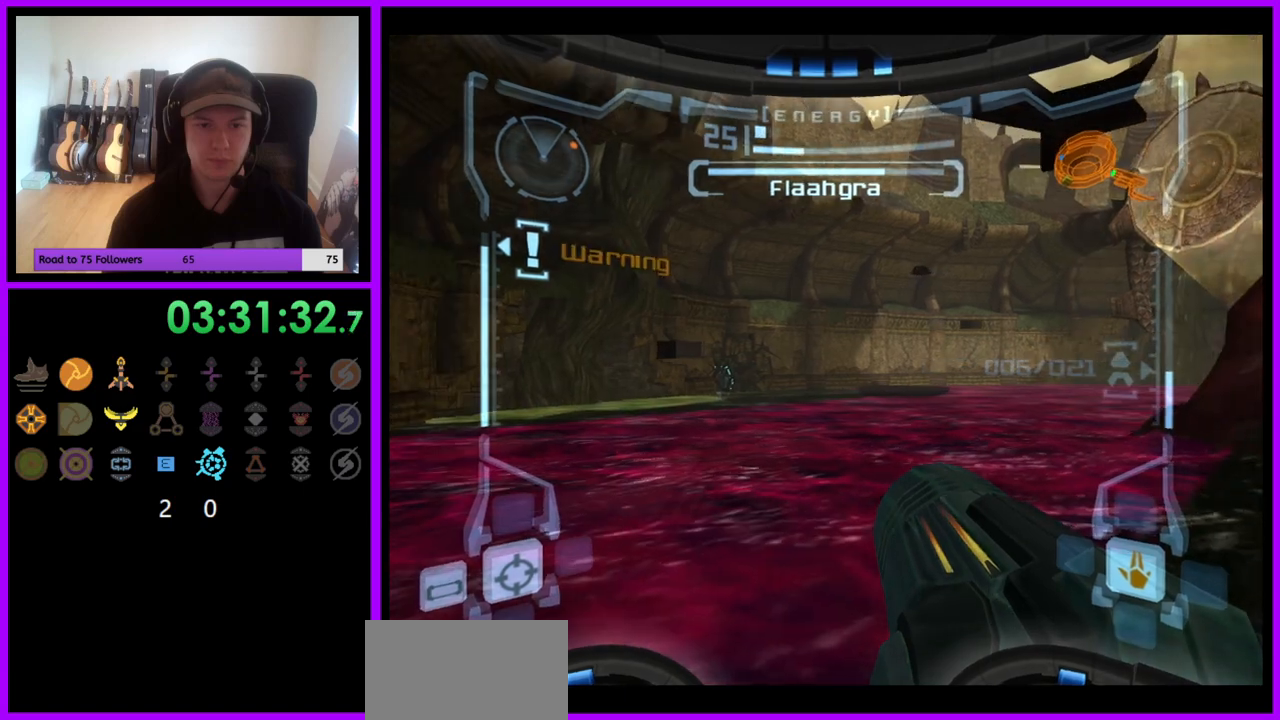
{"buttons": [], "left_stick": "center", "right_stick": "center", "events": [[33, "left_stick", "left"], [183, "left_stick", "center"]]}
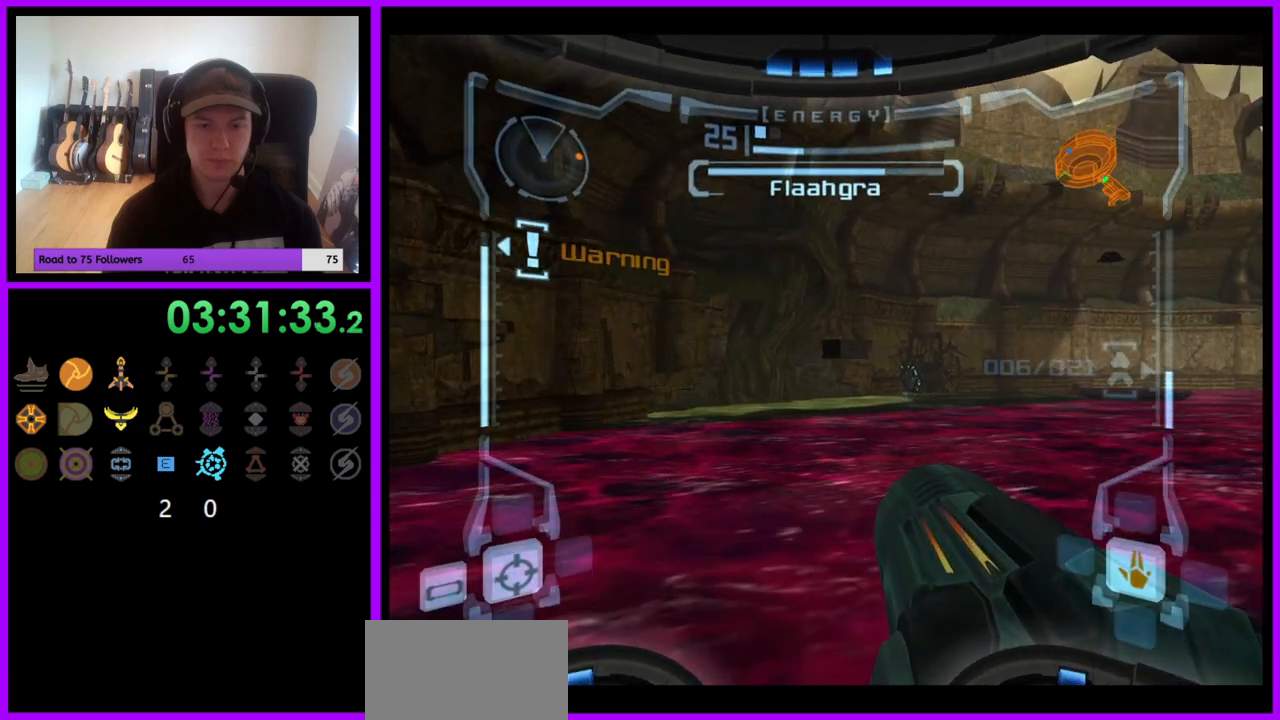
{"buttons": ["L1"], "left_stick": "down", "right_stick": "center", "events": [[433, "left_stick", "down"], [467, "L1", "down"]]}
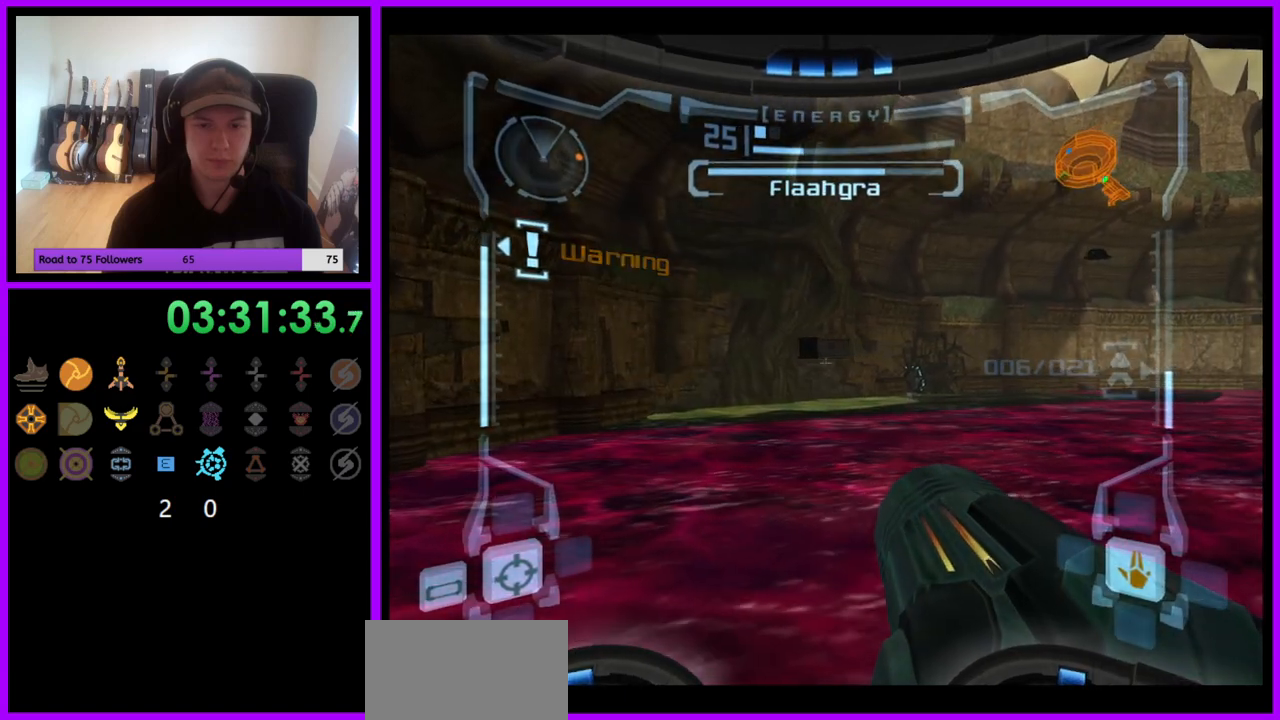
{"buttons": ["R1"], "left_stick": "center", "right_stick": "center", "events": [[67, "left_stick", "center"], [217, "left_stick", "down"], [333, "left_stick", "center"], [433, "L1", "up"], [500, "R1", "down"]]}
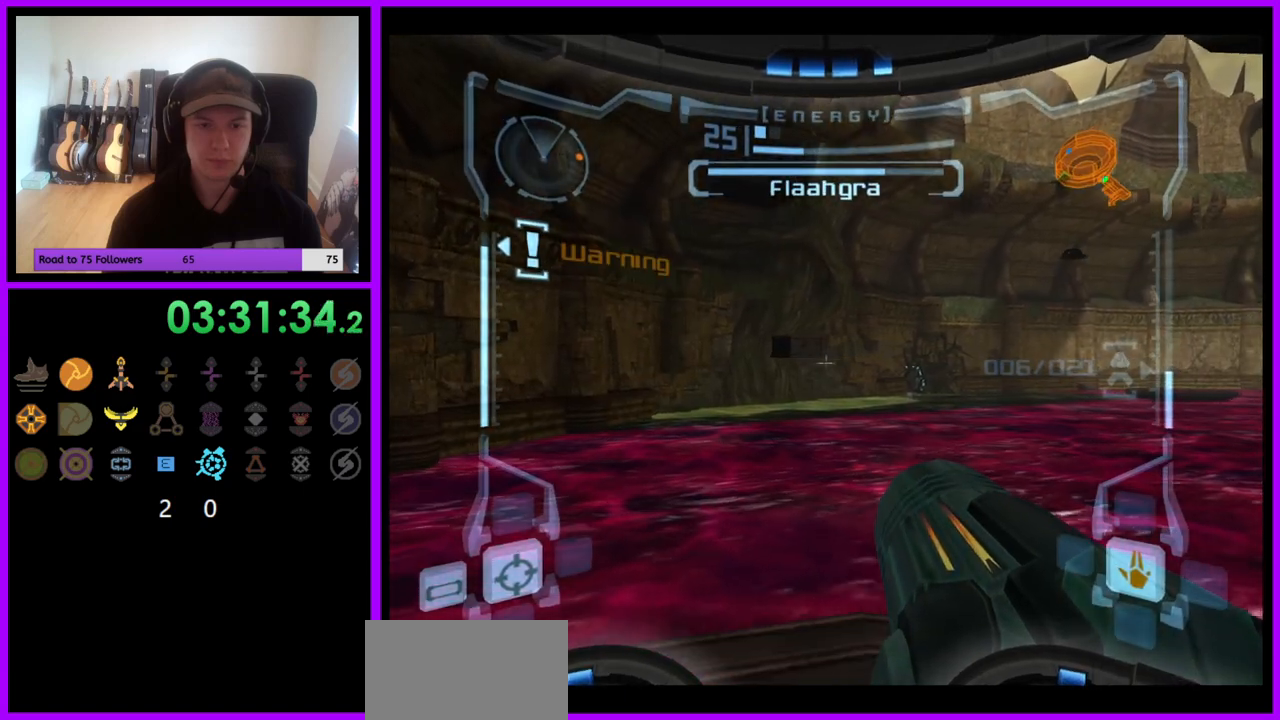
{"buttons": ["L1"], "left_stick": "up-left", "right_stick": "center", "events": [[50, "left_stick", "up"], [250, "left_stick", "center"], [267, "R1", "up"], [300, "L1", "down"], [500, "left_stick", "up-left"]]}
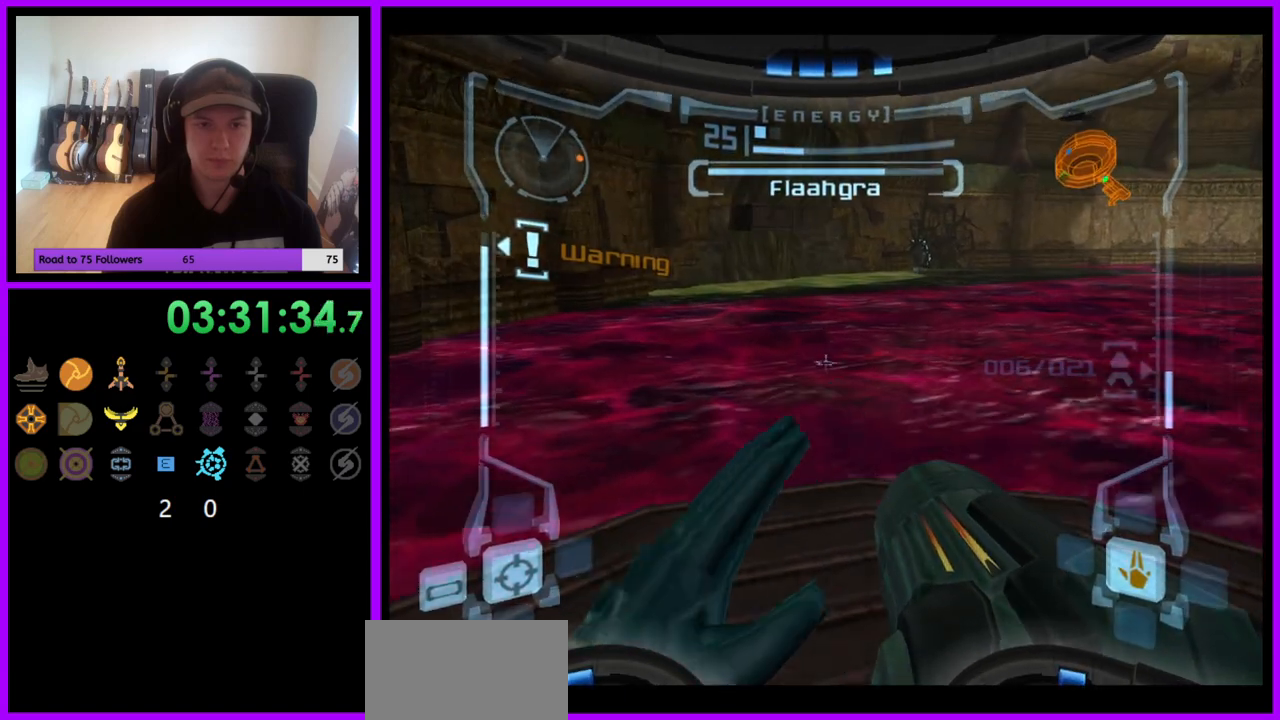
{"buttons": ["L1"], "left_stick": "down-left", "right_stick": "center", "events": [[183, "left_stick", "center"], [417, "left_stick", "down-left"]]}
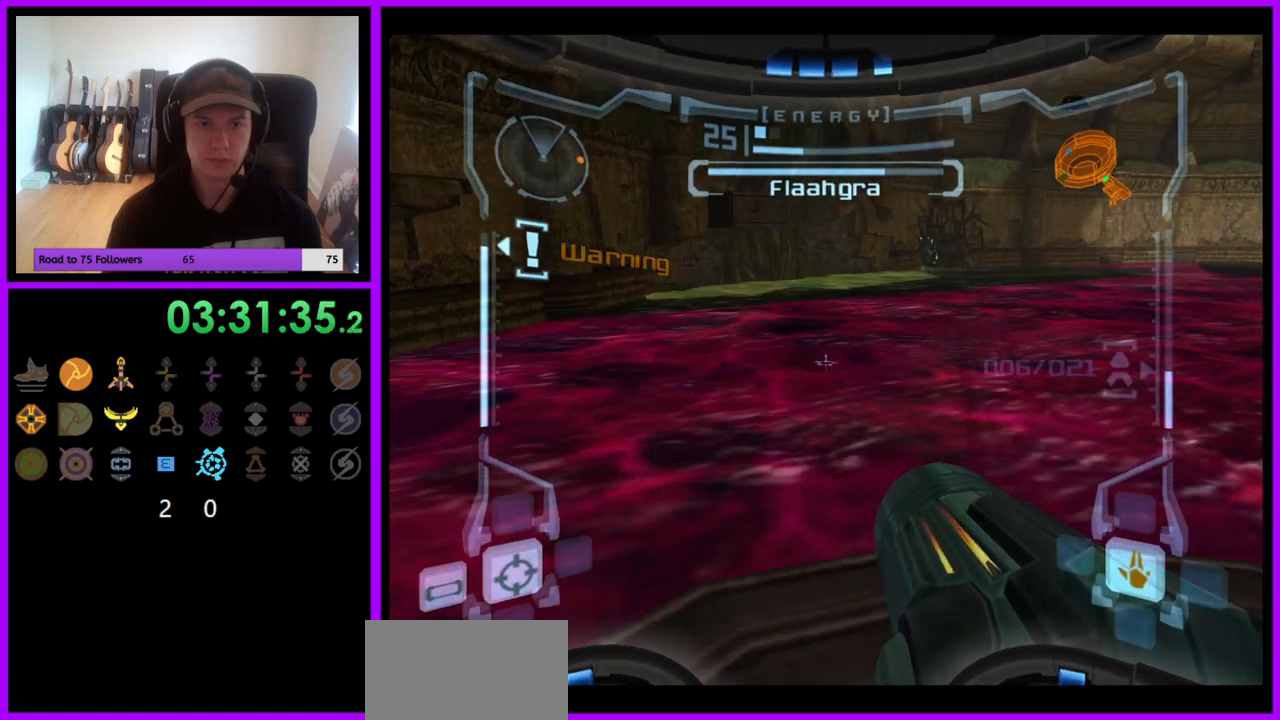
{"buttons": ["L1"], "left_stick": "center", "right_stick": "center", "events": [[17, "left_stick", "center"]]}
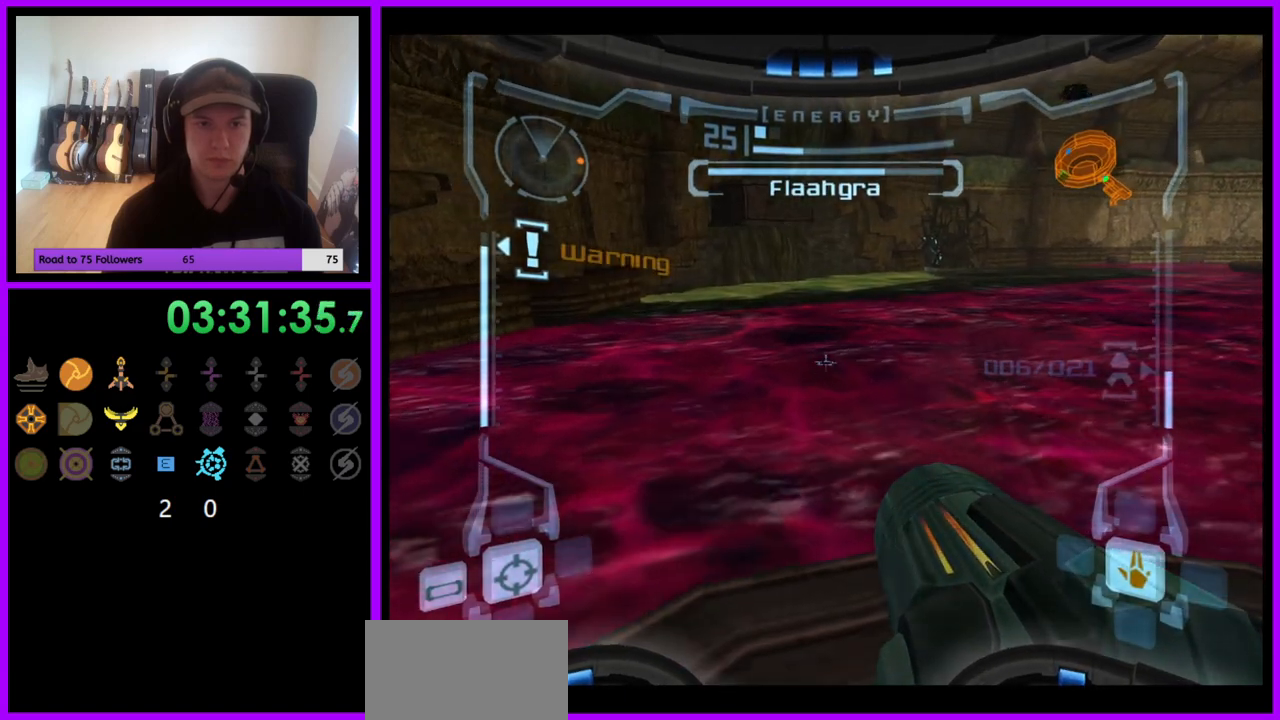
{"buttons": ["L1"], "left_stick": "center", "right_stick": "center", "events": [[33, "left_stick", "up"], [133, "left_stick", "center"]]}
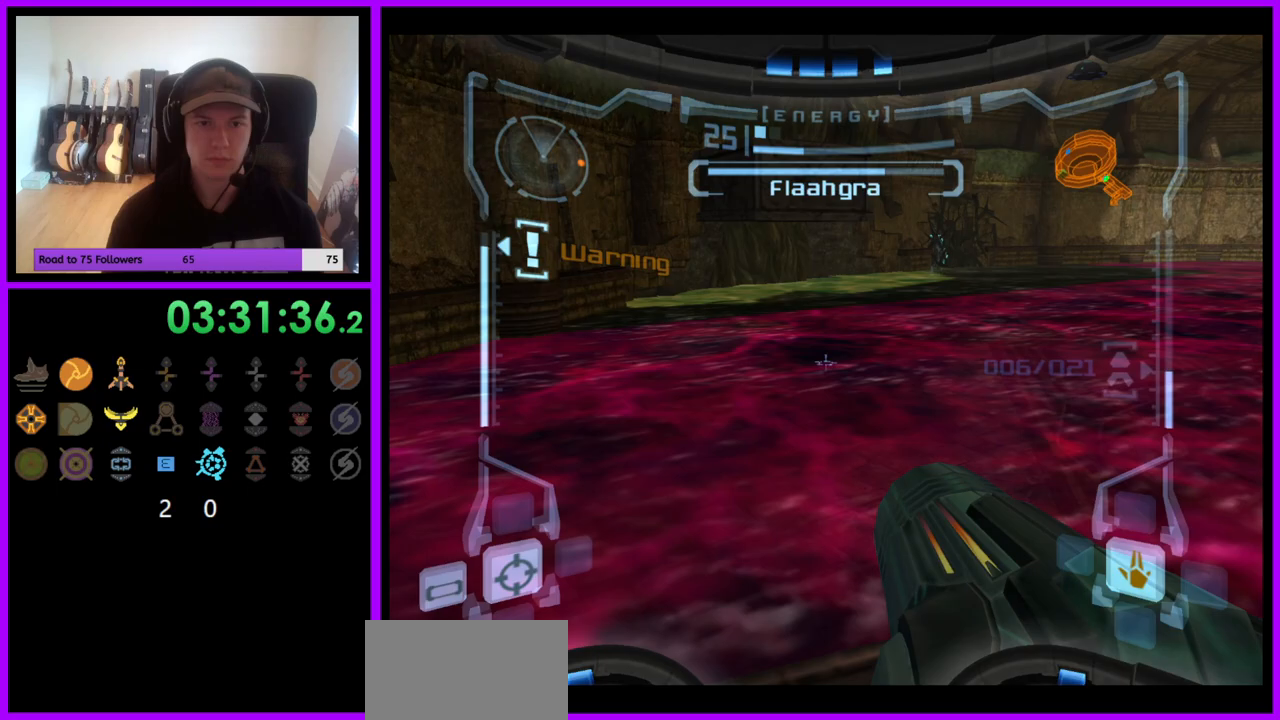
{"buttons": ["L1"], "left_stick": "up", "right_stick": "center", "events": [[33, "B", "down"], [183, "left_stick", "up"], [400, "B", "up"]]}
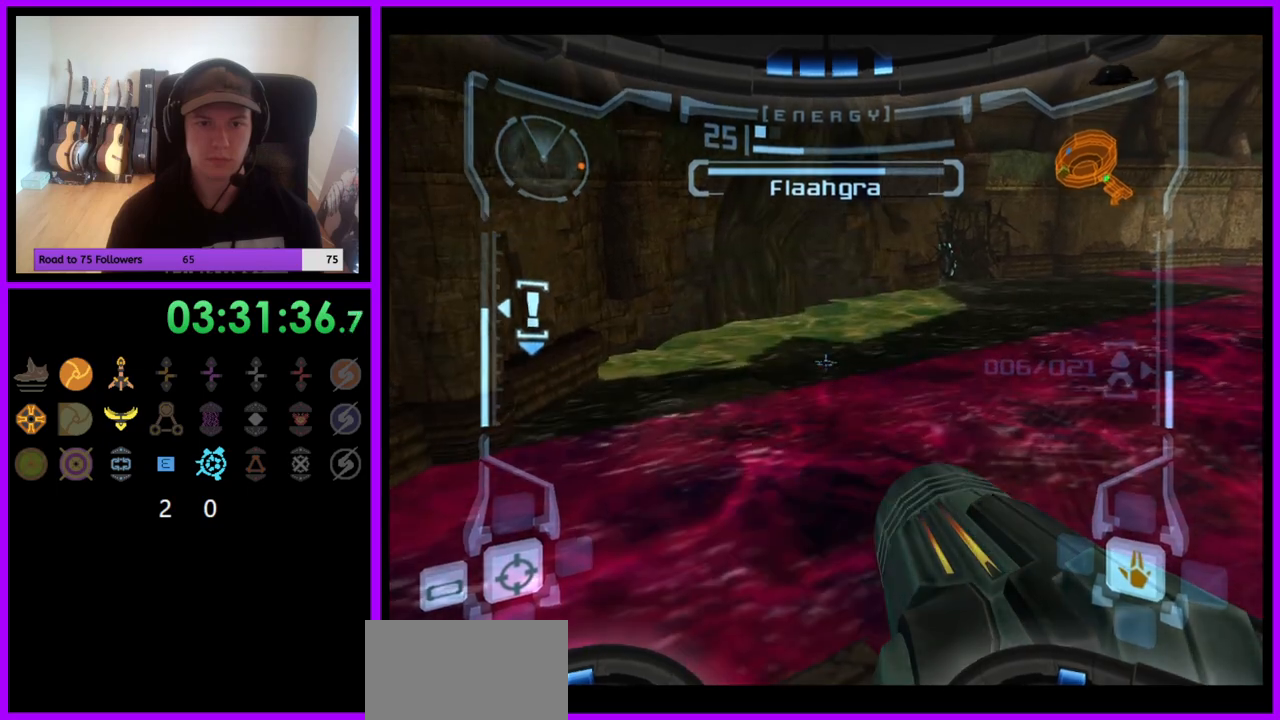
{"buttons": ["L1"], "left_stick": "center", "right_stick": "center", "events": [[133, "left_stick", "center"], [317, "left_stick", "up"], [400, "left_stick", "center"]]}
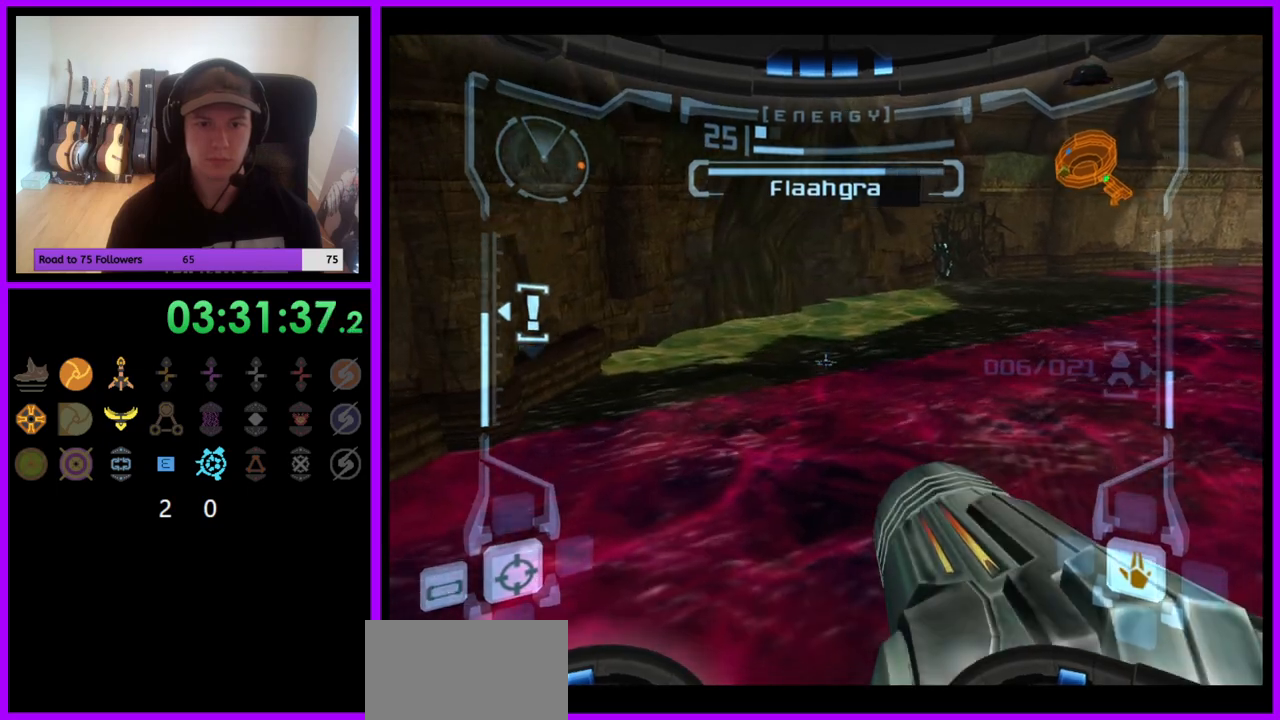
{"buttons": [], "left_stick": "right", "right_stick": "center", "events": [[33, "L1", "up"], [117, "left_stick", "right"]]}
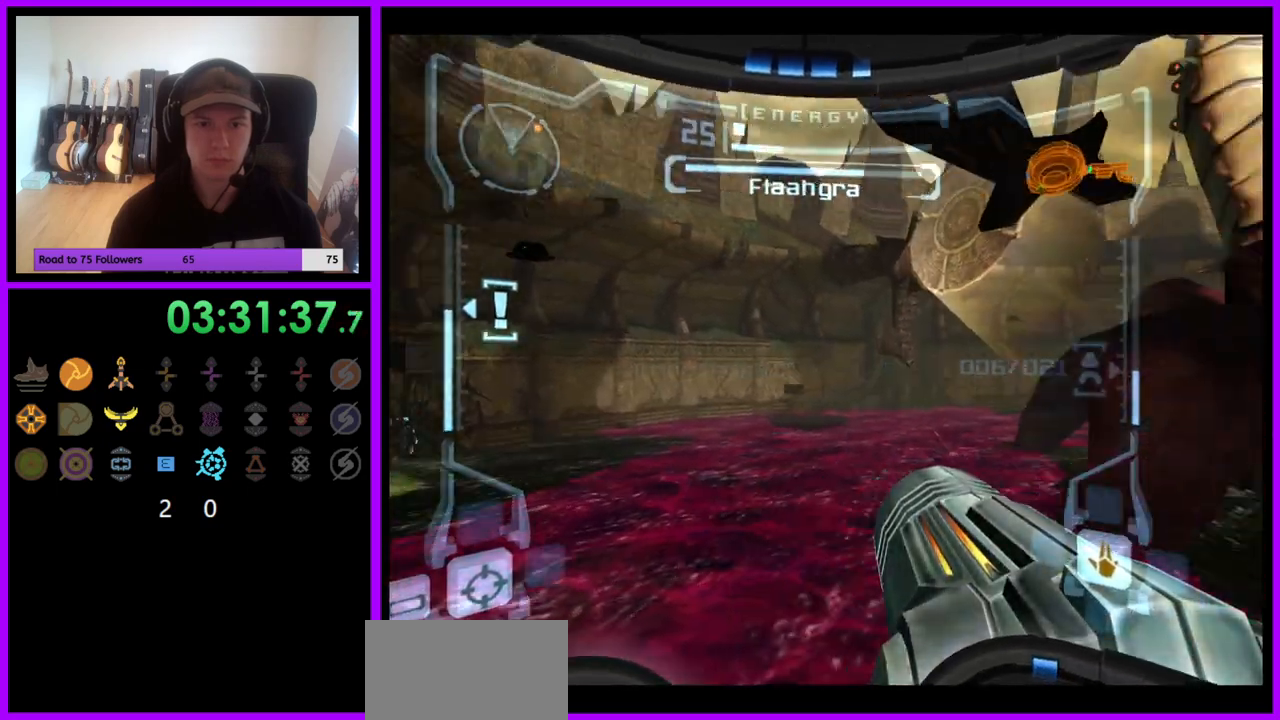
{"buttons": ["R1"], "left_stick": "down", "right_stick": "center", "events": [[133, "R1", "down"], [217, "left_stick", "center"], [300, "left_stick", "down"]]}
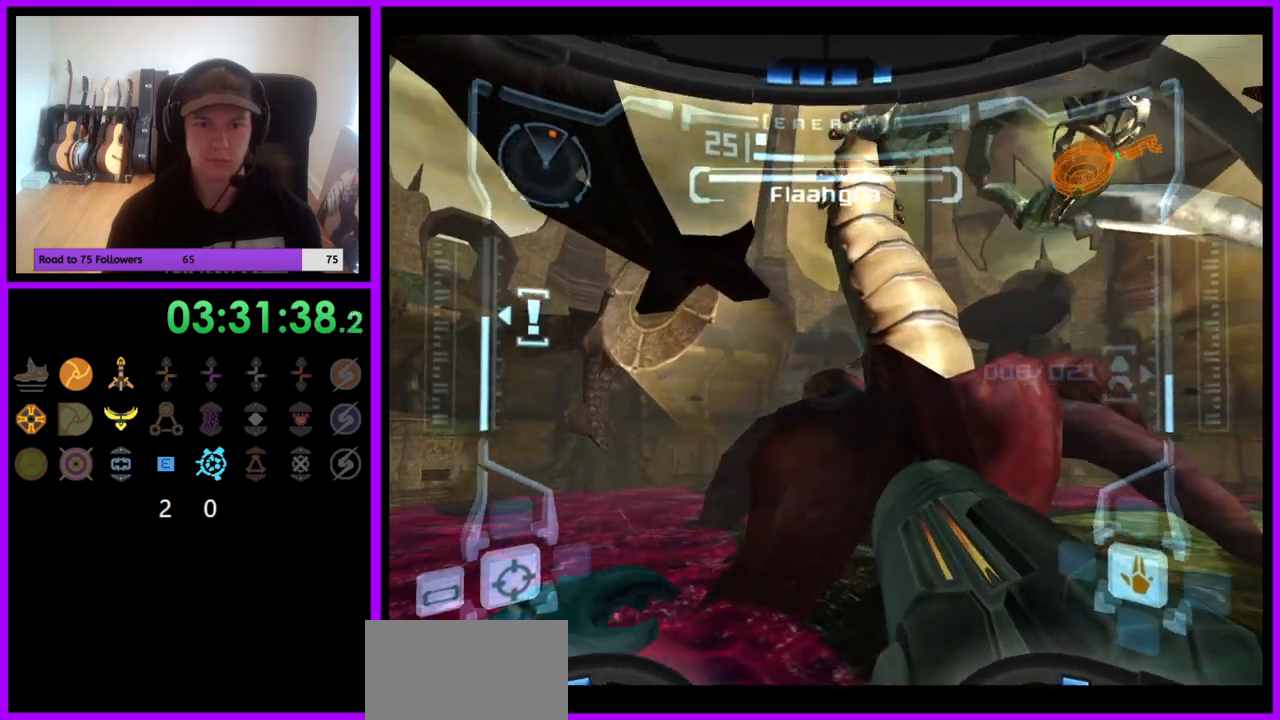
{"buttons": ["L1", "R1"], "left_stick": "center", "right_stick": "up", "events": [[50, "right_stick", "up"], [417, "L1", "down"], [467, "left_stick", "center"]]}
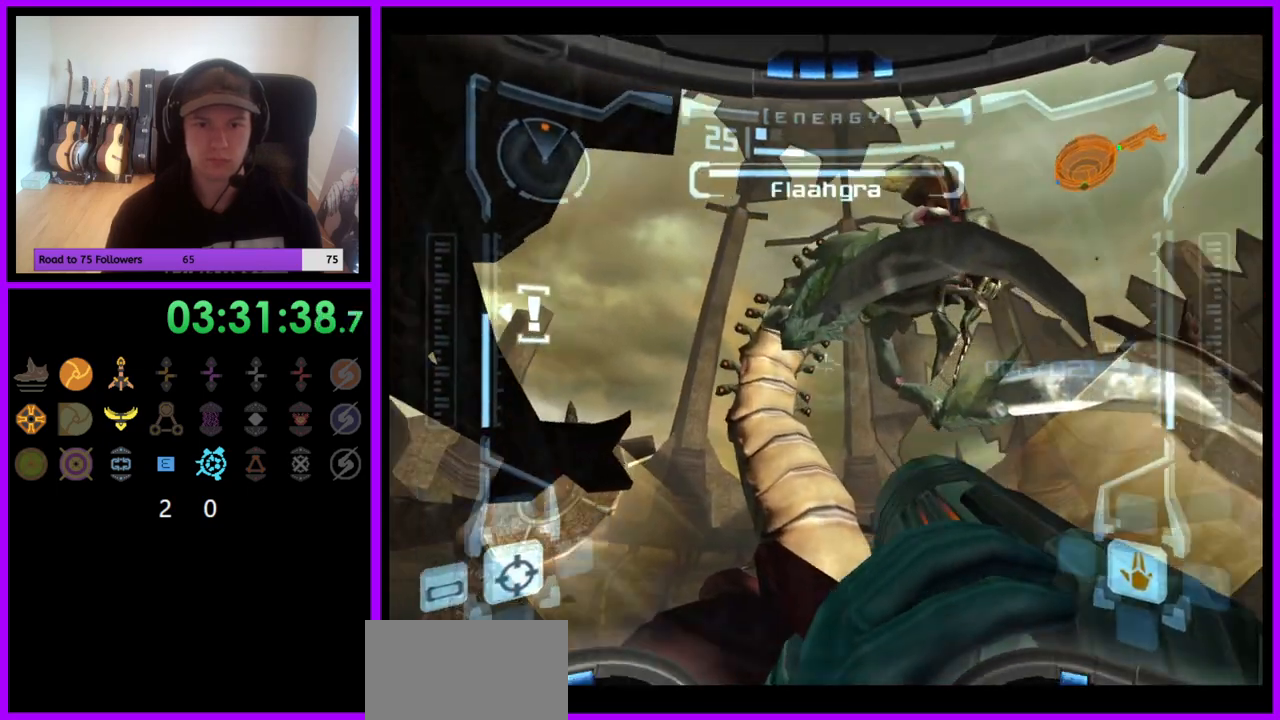
{"buttons": ["L1"], "left_stick": "center", "right_stick": "up", "events": [[17, "R1", "up"], [250, "Y", "down"], [333, "Y", "up"]]}
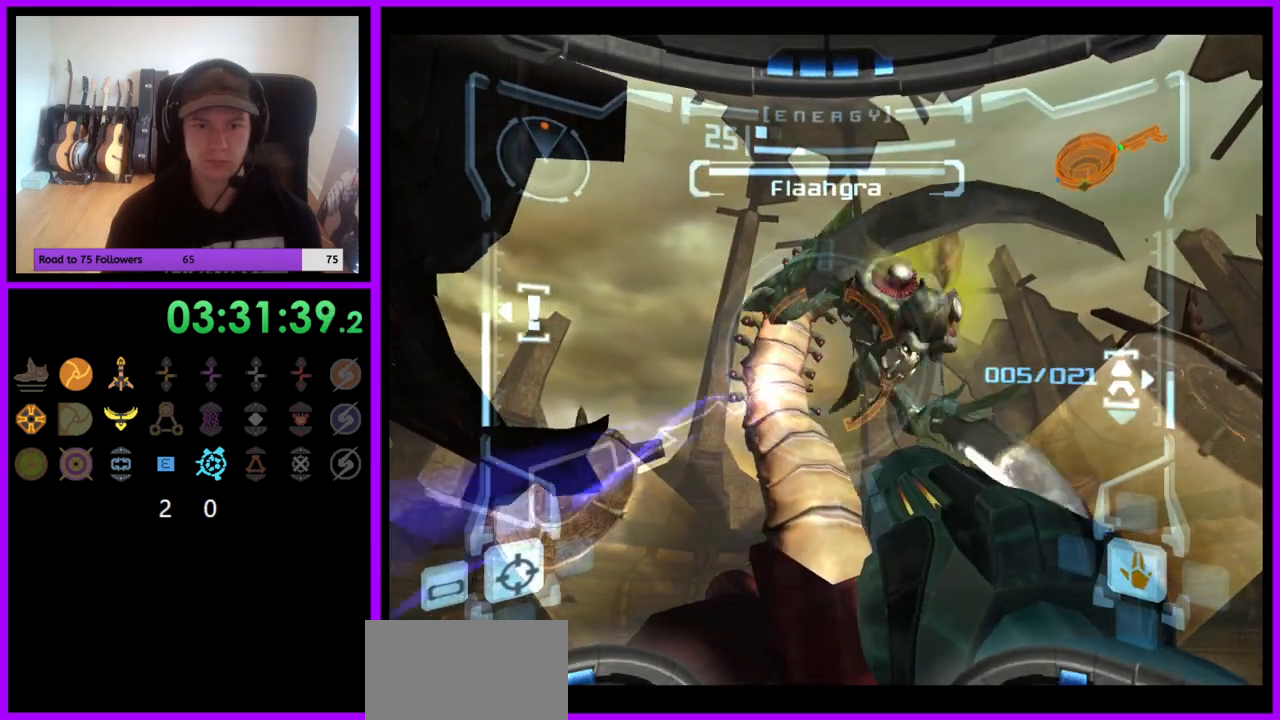
{"buttons": ["L1", "R1"], "left_stick": "center", "right_stick": "up", "events": [[33, "Y", "down"], [167, "Y", "up"], [233, "Y", "down"], [317, "Y", "up"], [367, "Y", "down"], [450, "Y", "up"], [500, "R1", "down"]]}
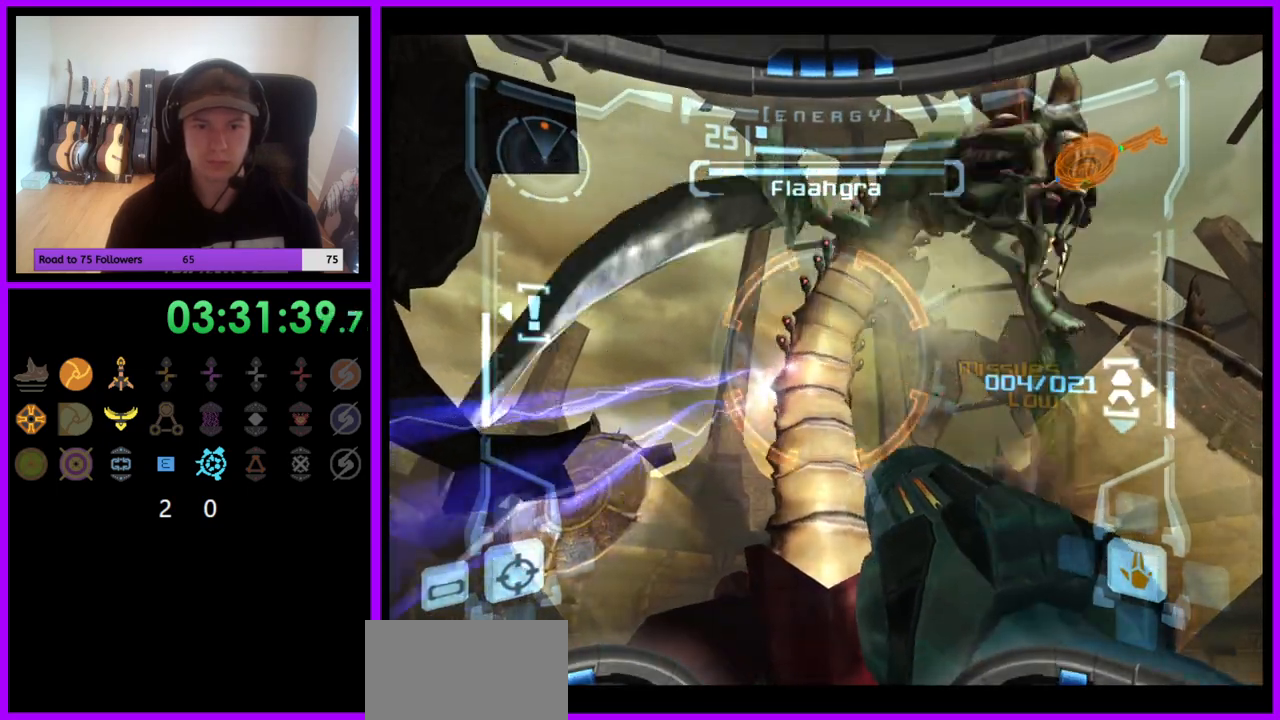
{"buttons": [], "left_stick": "right", "right_stick": "center", "events": [[17, "L1", "up"], [50, "left_stick", "right"], [283, "right_stick", "center"], [300, "R1", "up"]]}
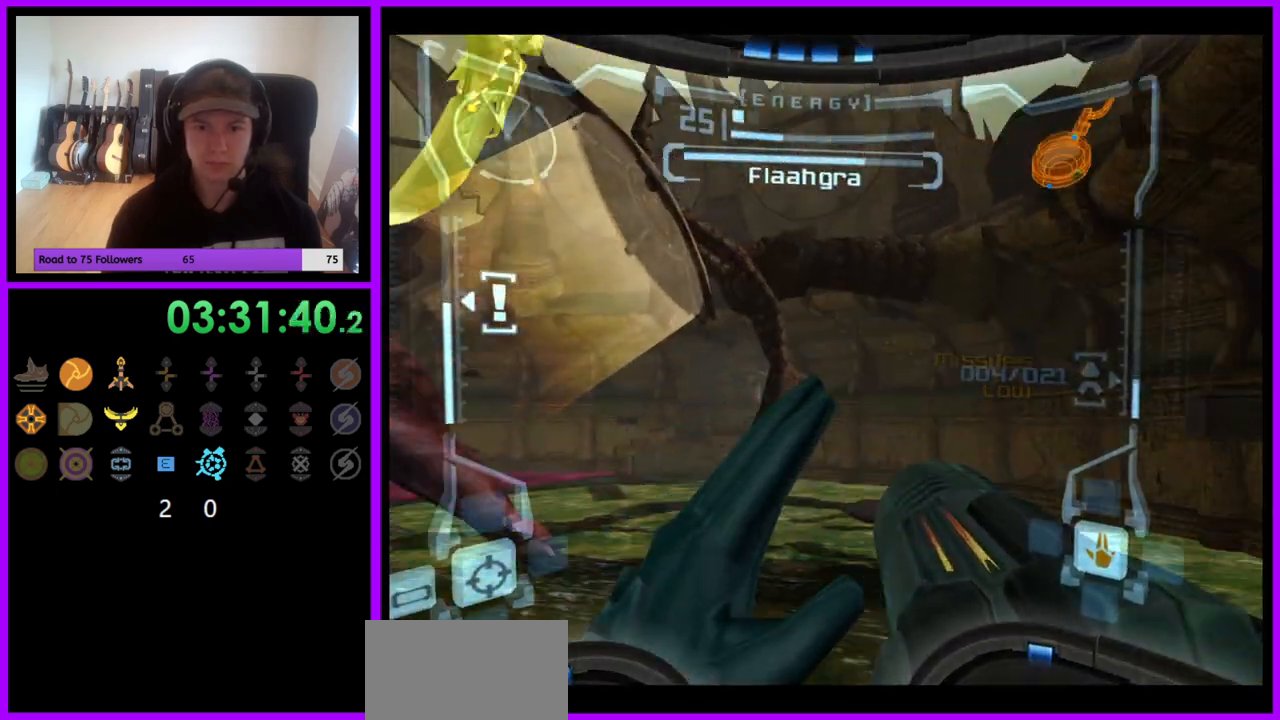
{"buttons": [], "left_stick": "center", "right_stick": "center", "events": [[167, "left_stick", "center"], [350, "left_stick", "right"], [467, "left_stick", "center"]]}
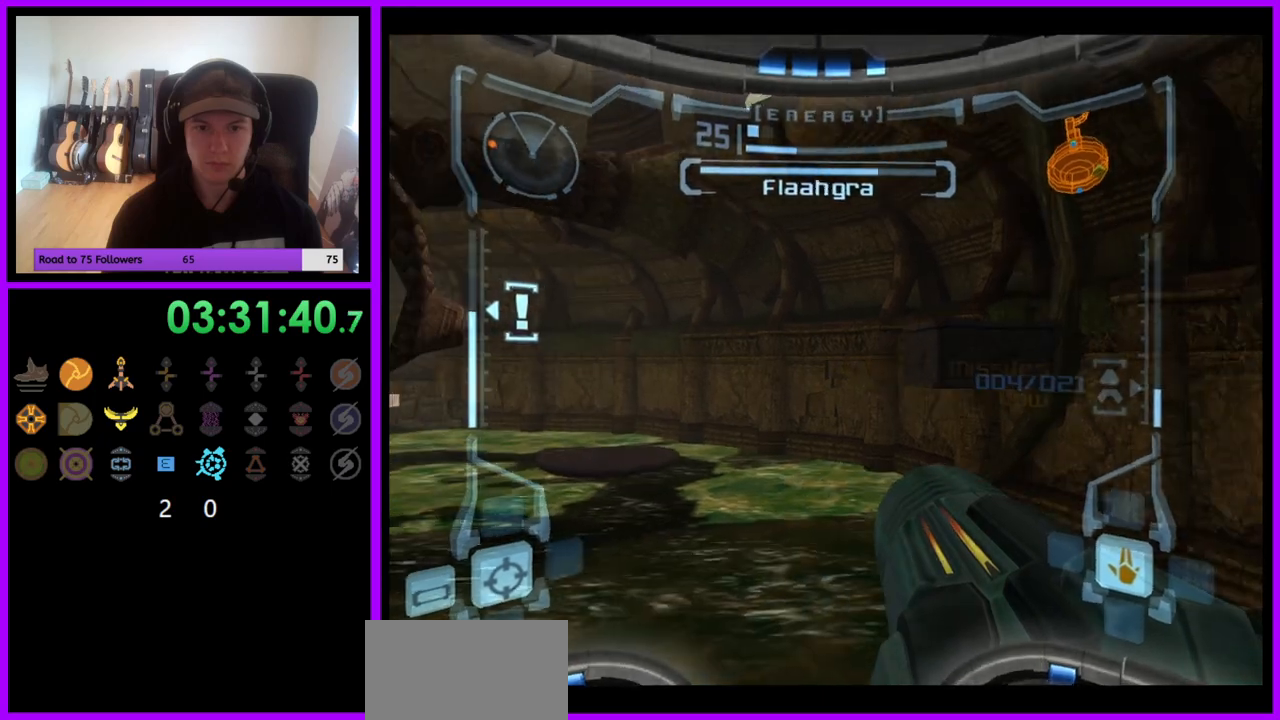
{"buttons": ["L1"], "left_stick": "center", "right_stick": "center", "events": [[150, "B", "down"], [283, "L1", "down"], [317, "B", "up"]]}
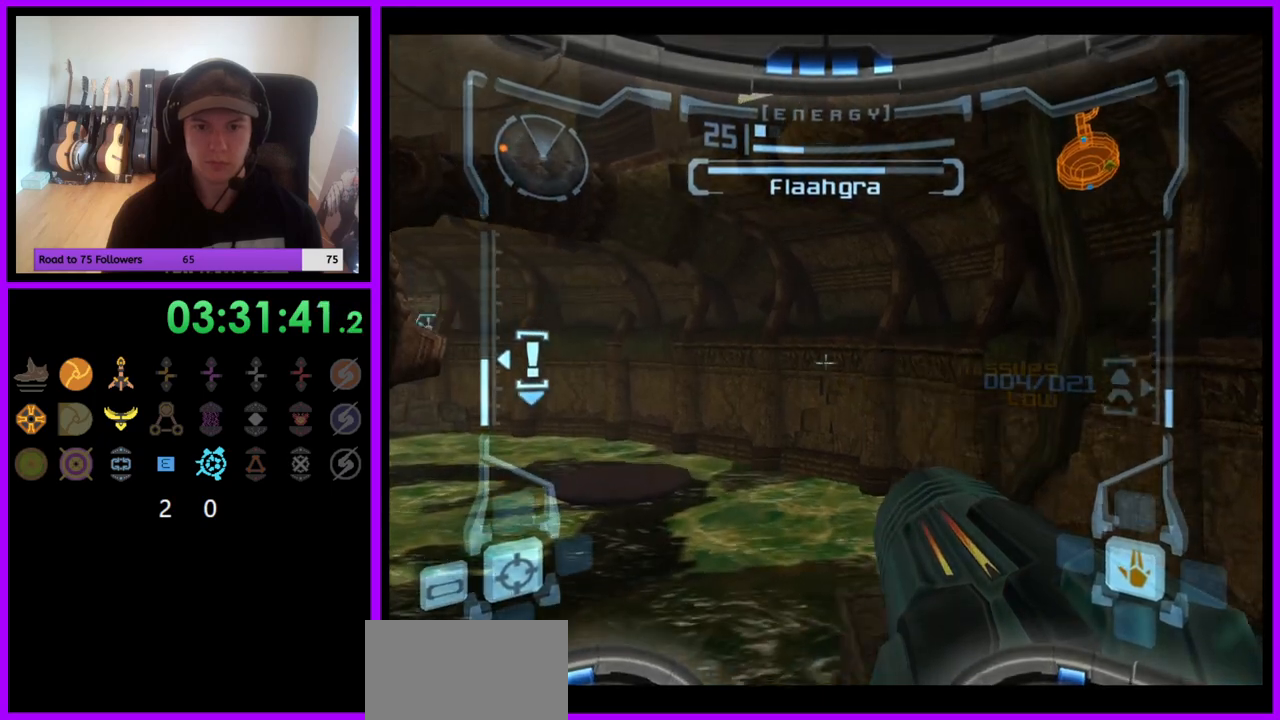
{"buttons": ["L1"], "left_stick": "center", "right_stick": "center", "events": [[117, "left_stick", "up-right"], [183, "left_stick", "up"], [333, "left_stick", "center"]]}
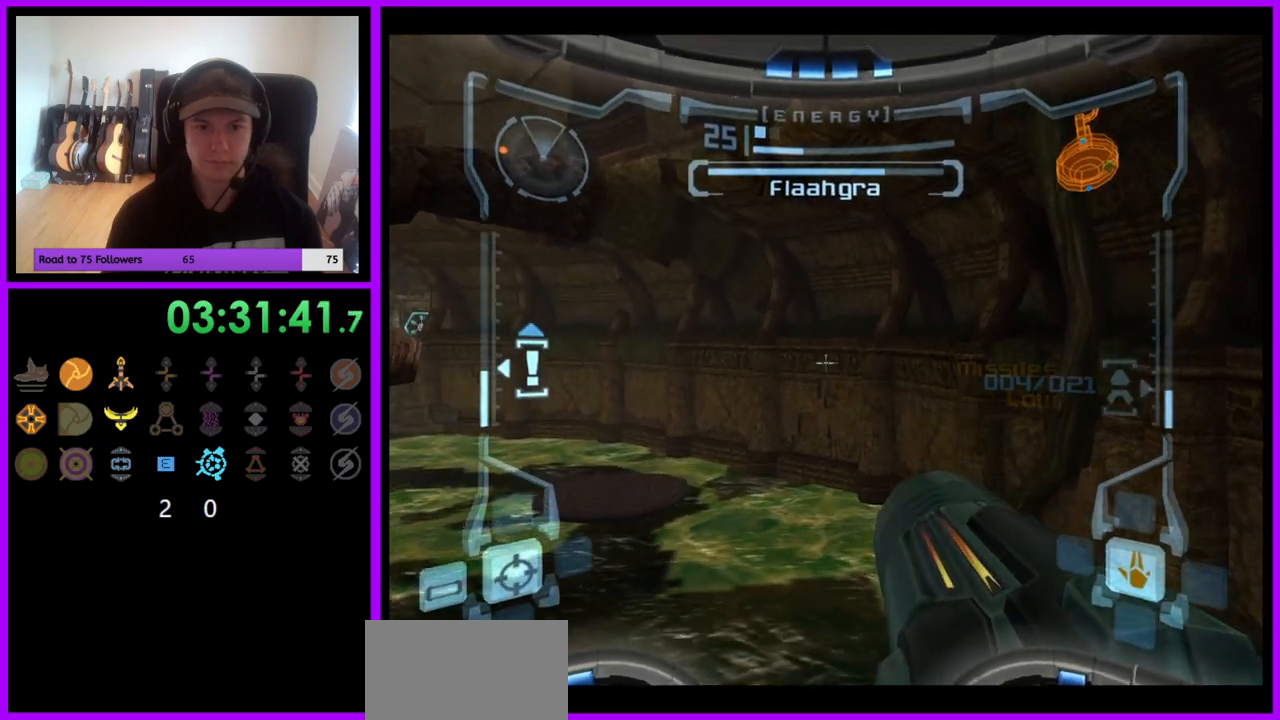
{"buttons": ["R1"], "left_stick": "left", "right_stick": "center", "events": [[167, "L1", "up"], [200, "R1", "down"], [233, "left_stick", "left"]]}
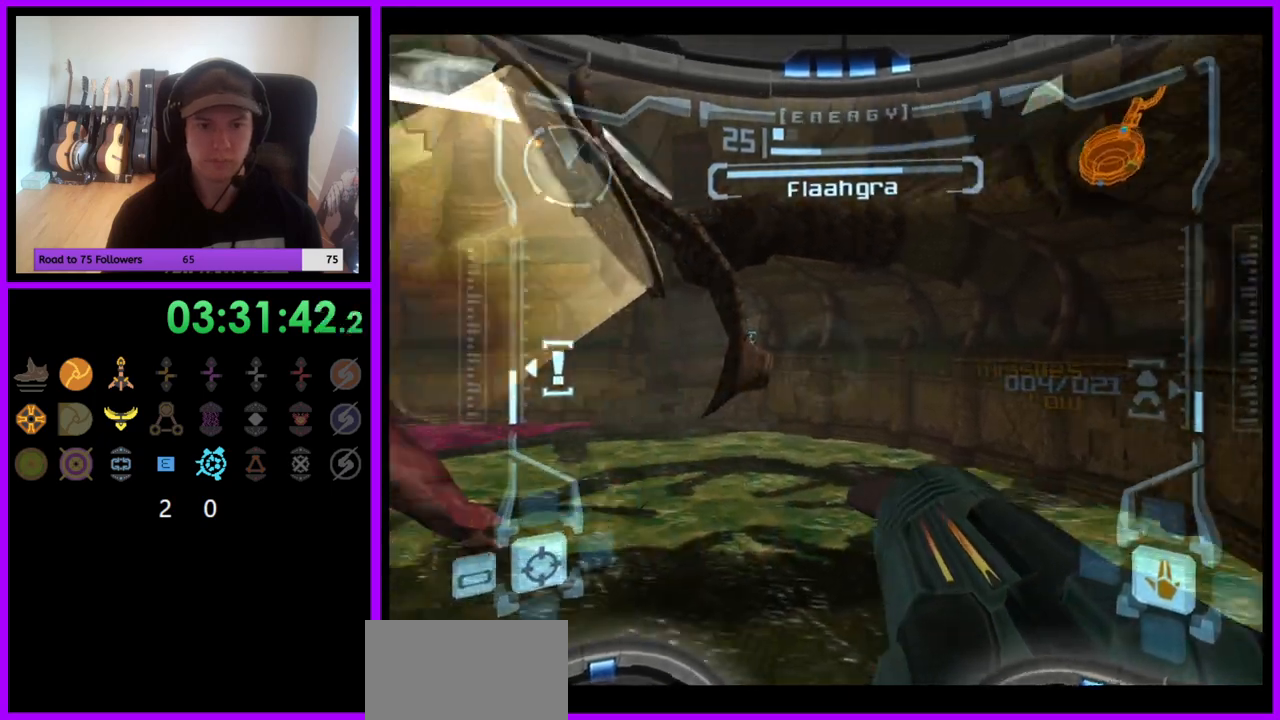
{"buttons": ["L1", "R1"], "left_stick": "center", "right_stick": "center", "events": [[117, "left_stick", "down-left"], [267, "A", "down"], [333, "A", "up"], [383, "L1", "down"], [417, "A", "down"], [417, "left_stick", "center"], [483, "A", "up"]]}
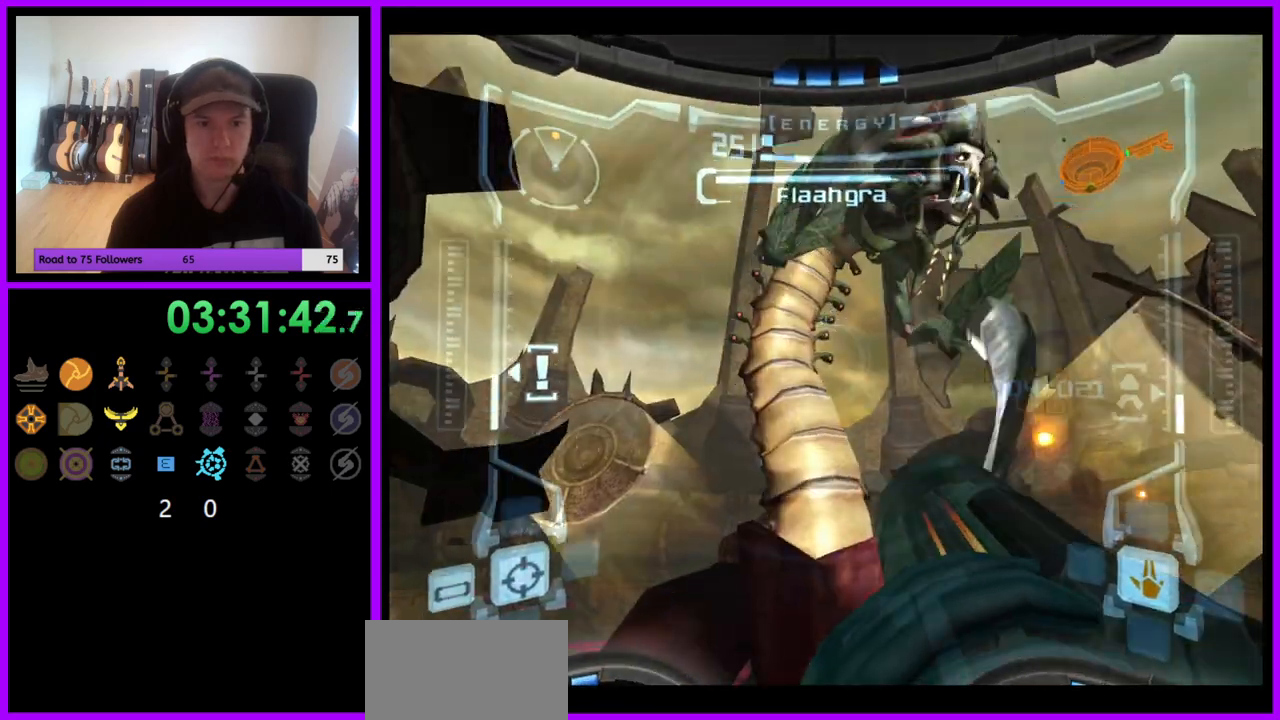
{"buttons": ["A", "L1", "R1"], "left_stick": "center", "right_stick": "center", "events": [[50, "A", "down"], [133, "A", "up"], [183, "A", "down"], [267, "A", "up"], [333, "A", "down"], [400, "A", "up"], [467, "A", "down"]]}
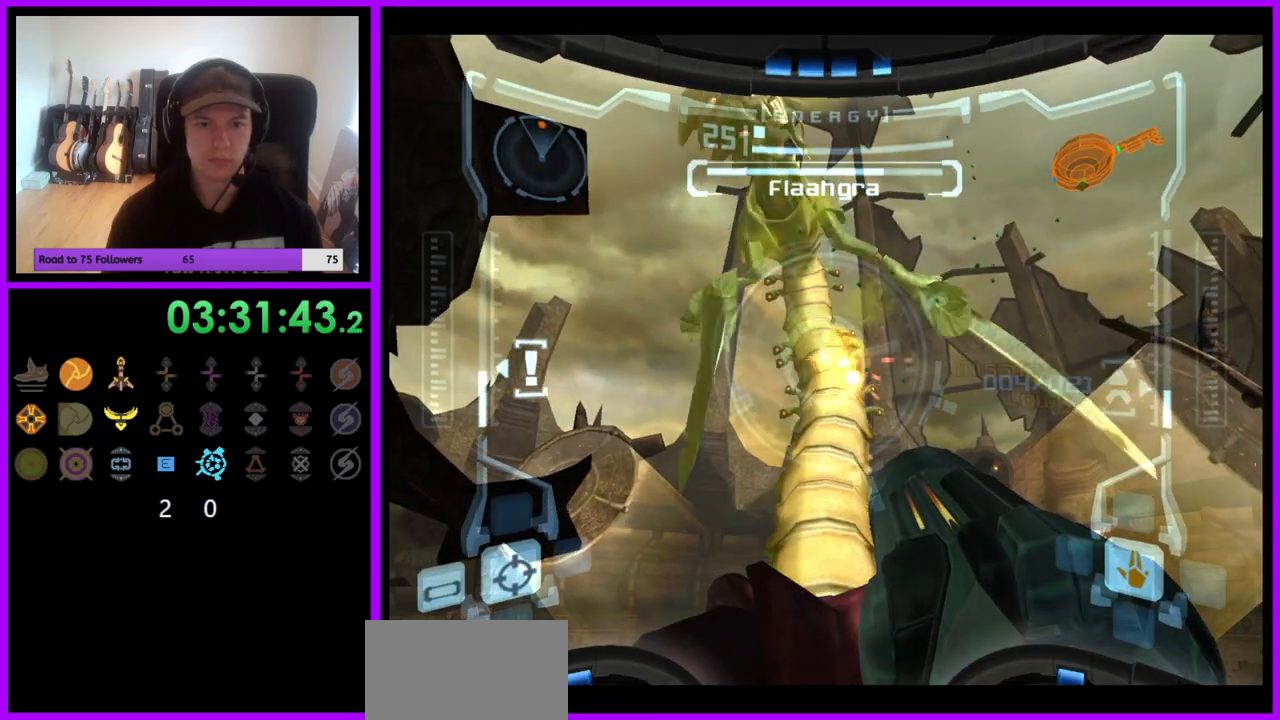
{"buttons": ["L1", "R1"], "left_stick": "center", "right_stick": "center", "events": [[33, "A", "up"], [83, "A", "down"], [167, "A", "up"], [233, "A", "down"], [300, "A", "up"], [367, "A", "down"], [450, "A", "up"]]}
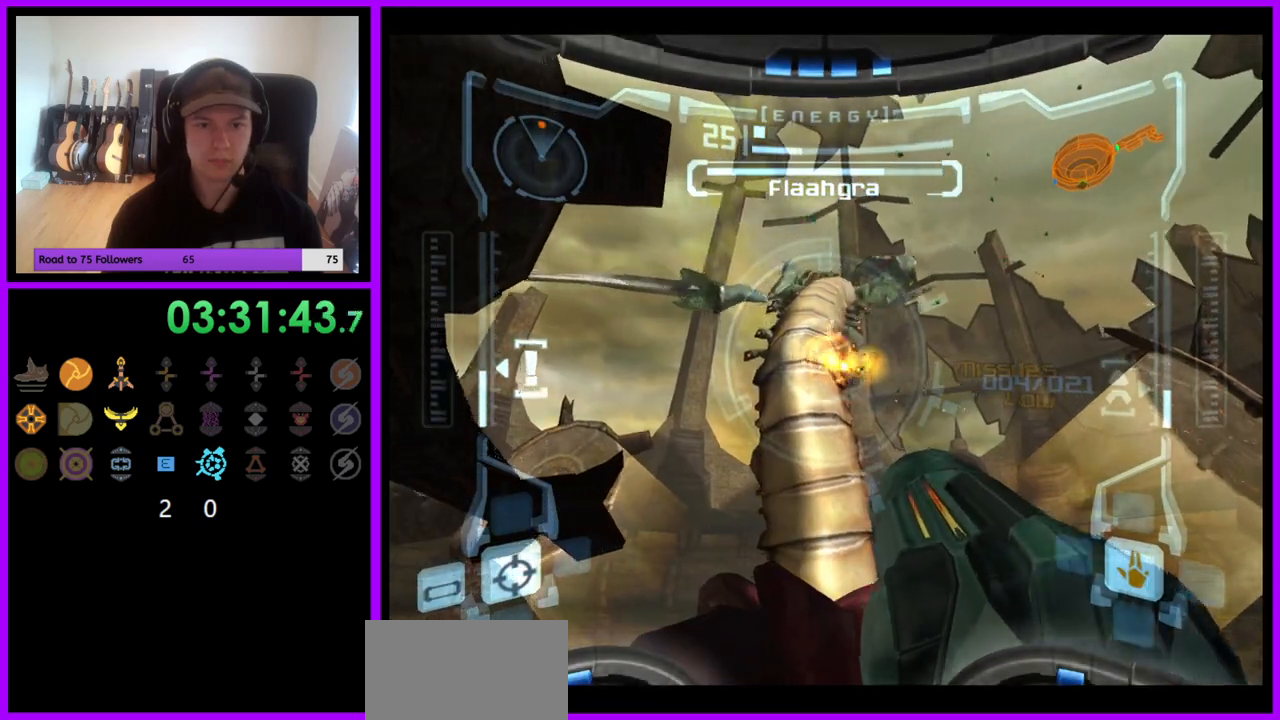
{"buttons": ["Y", "R1", "Z"], "left_stick": "left", "right_stick": "center", "events": [[33, "L1", "up"], [117, "left_stick", "left"], [433, "Z", "down"], [500, "Y", "down"]]}
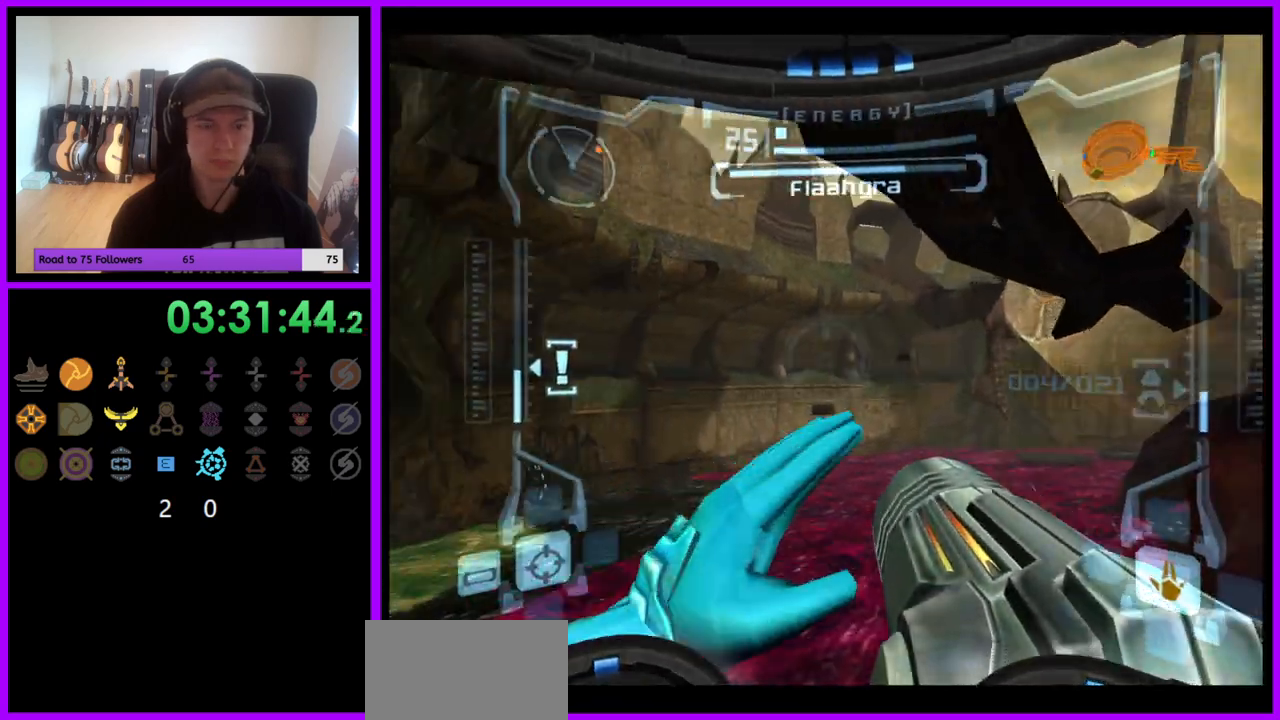
{"buttons": ["X"], "left_stick": "center", "right_stick": "center", "events": [[17, "Y", "up"], [17, "Z", "up"], [67, "left_stick", "center"], [367, "R1", "up"], [433, "X", "down"]]}
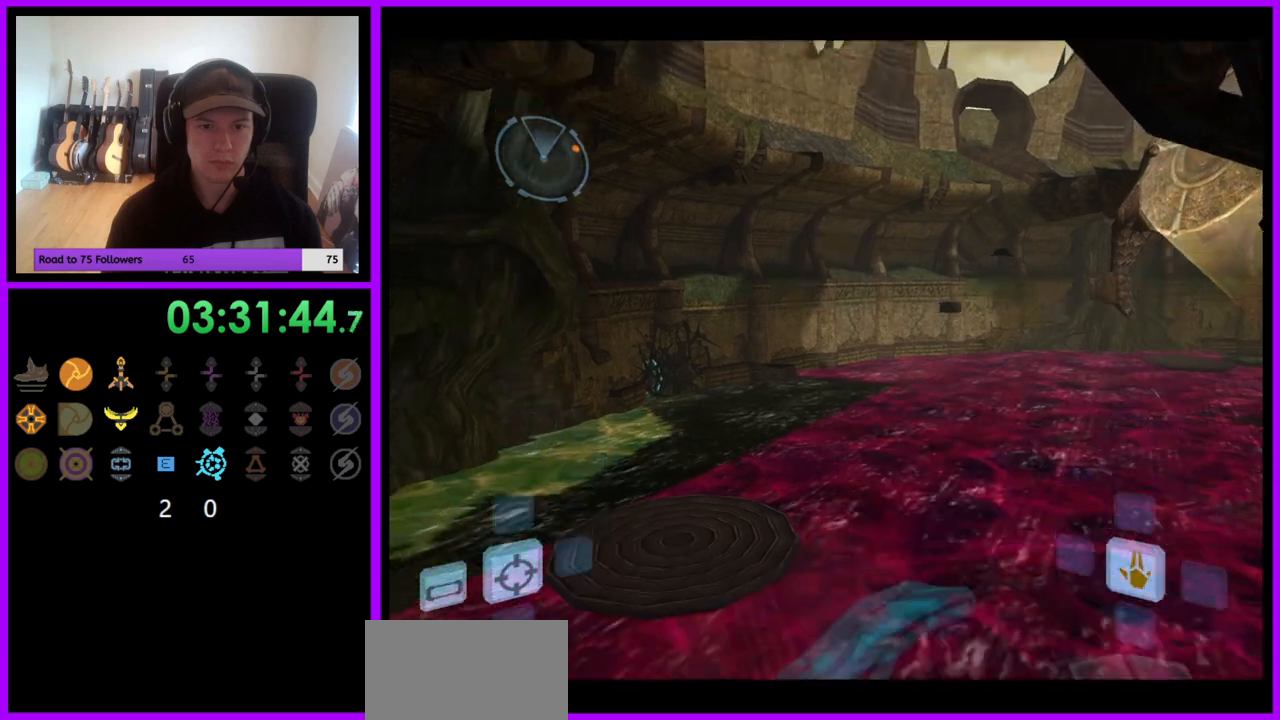
{"buttons": [], "left_stick": "center", "right_stick": "center", "events": [[33, "X", "up"]]}